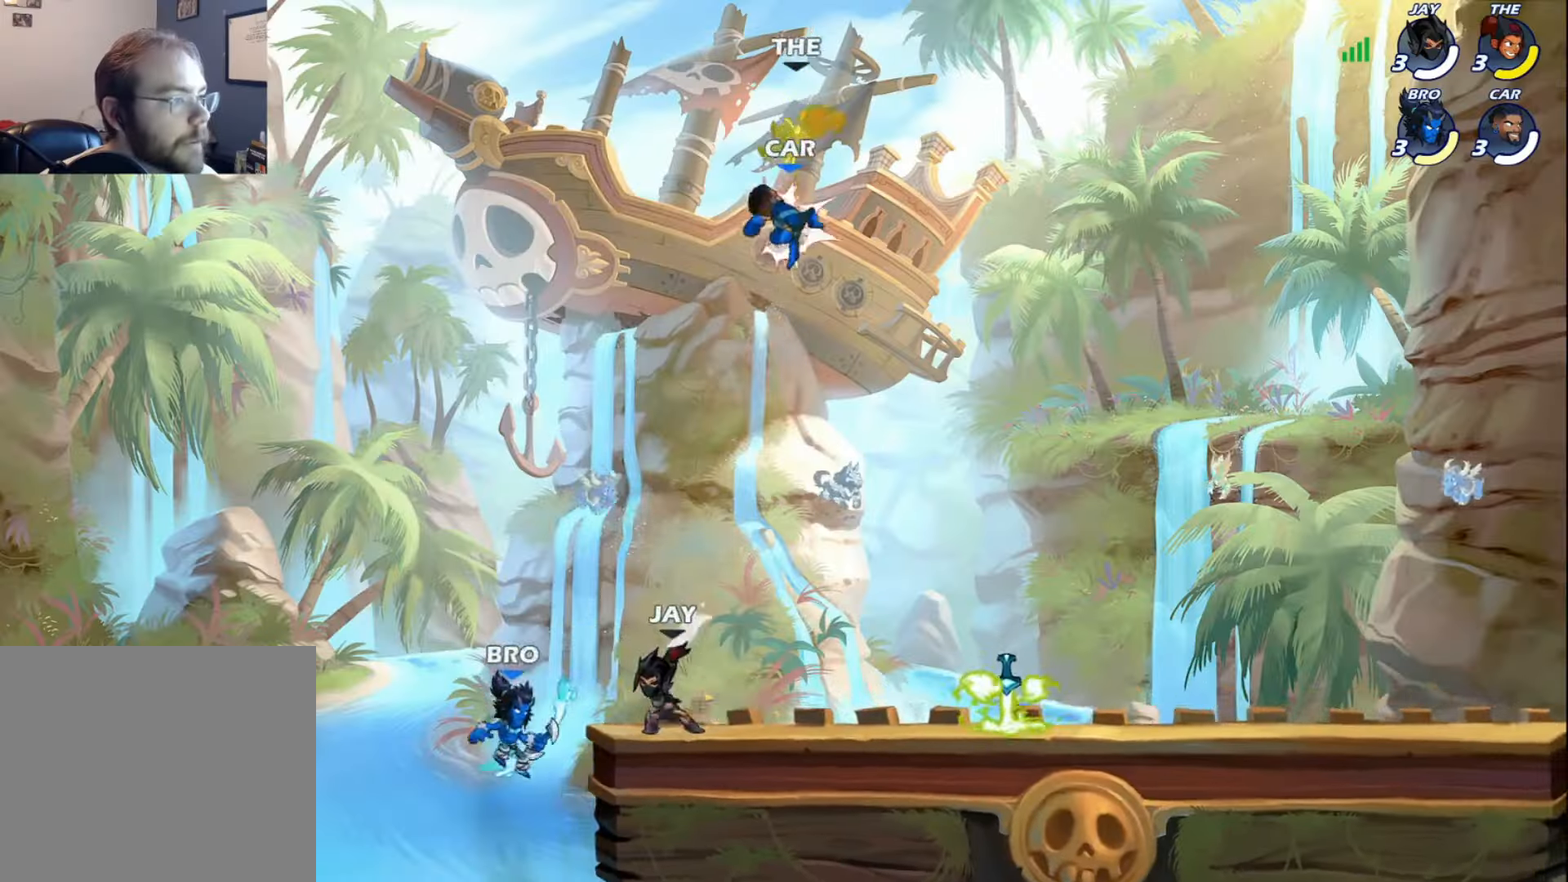
Gameplay with a controller (PlayStation layout); each line is a JSON object with the inputs held at the frame after it. "events" lists button and stick changes between this image and that frame as [ms after this image, input, new state], when the widget could be followed in between.
{"buttons": ["CROSS", "SQUARE", "DPAD_UP", "DPAD_LEFT"], "left_stick": "center", "right_stick": "center", "events": [[83, "DPAD_RIGHT", "up"], [117, "DPAD_LEFT", "down"], [200, "CROSS", "down"], [217, "SQUARE", "down"], [300, "SQUARE", "up"], [317, "CROSS", "up"], [333, "CROSS", "down"], [350, "SQUARE", "down"], [417, "SQUARE", "up"], [483, "SQUARE", "down"]]}
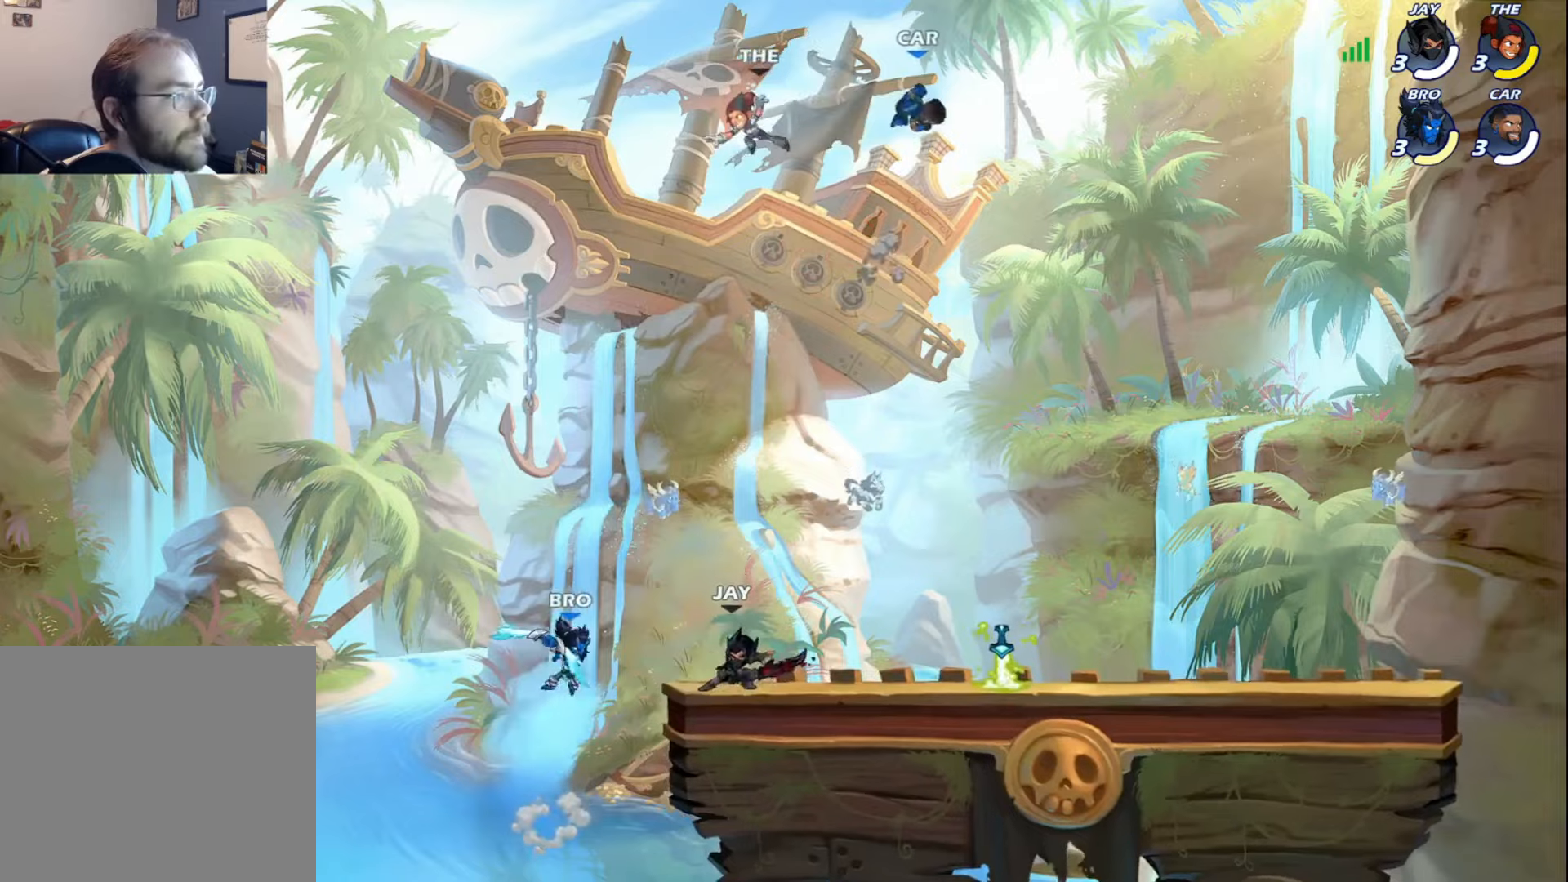
{"buttons": ["DPAD_DOWN", "DPAD_RIGHT"], "left_stick": "center", "right_stick": "center", "events": [[50, "DPAD_LEFT", "up"], [67, "SQUARE", "up"], [83, "CROSS", "up"], [83, "DPAD_RIGHT", "down"], [83, "DPAD_UP", "up"], [217, "DPAD_RIGHT", "up"], [350, "DPAD_DOWN", "down"], [350, "DPAD_RIGHT", "down"]]}
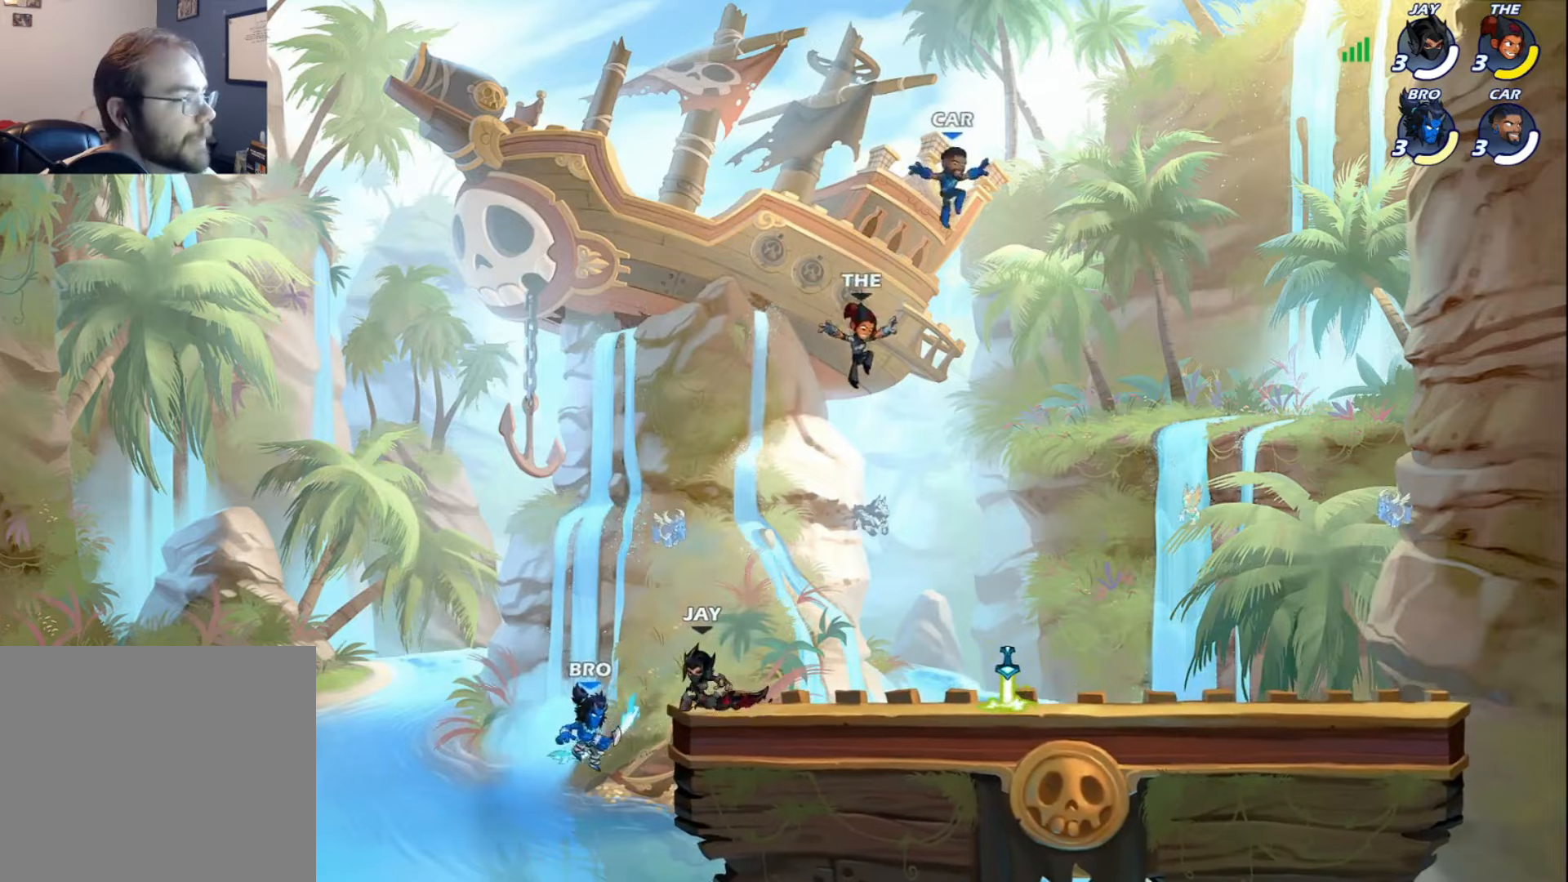
{"buttons": ["SQUARE", "DPAD_LEFT"], "left_stick": "center", "right_stick": "center", "events": [[150, "DPAD_RIGHT", "up"], [200, "DPAD_LEFT", "down"], [250, "DPAD_DOWN", "up"], [350, "SQUARE", "down"], [433, "SQUARE", "up"], [483, "SQUARE", "down"]]}
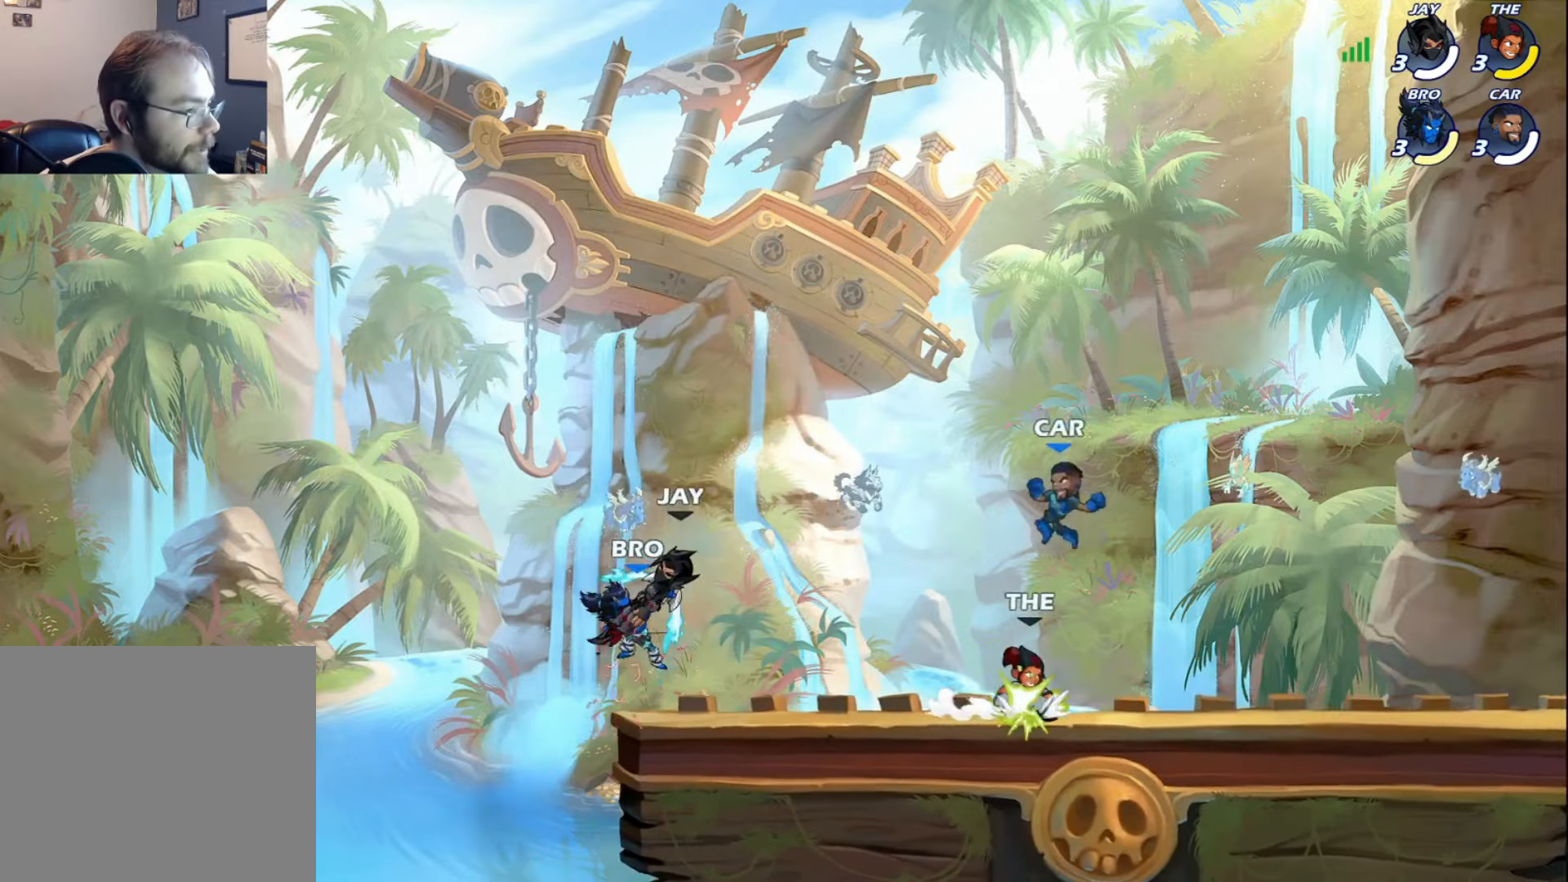
{"buttons": ["CROSS", "SQUARE"], "left_stick": "center", "right_stick": "center", "events": [[33, "SQUARE", "up"], [100, "DPAD_LEFT", "up"], [100, "SQUARE", "down"], [117, "DPAD_LEFT", "down"], [200, "SQUARE", "up"], [333, "DPAD_LEFT", "up"], [400, "CROSS", "down"], [450, "SQUARE", "down"]]}
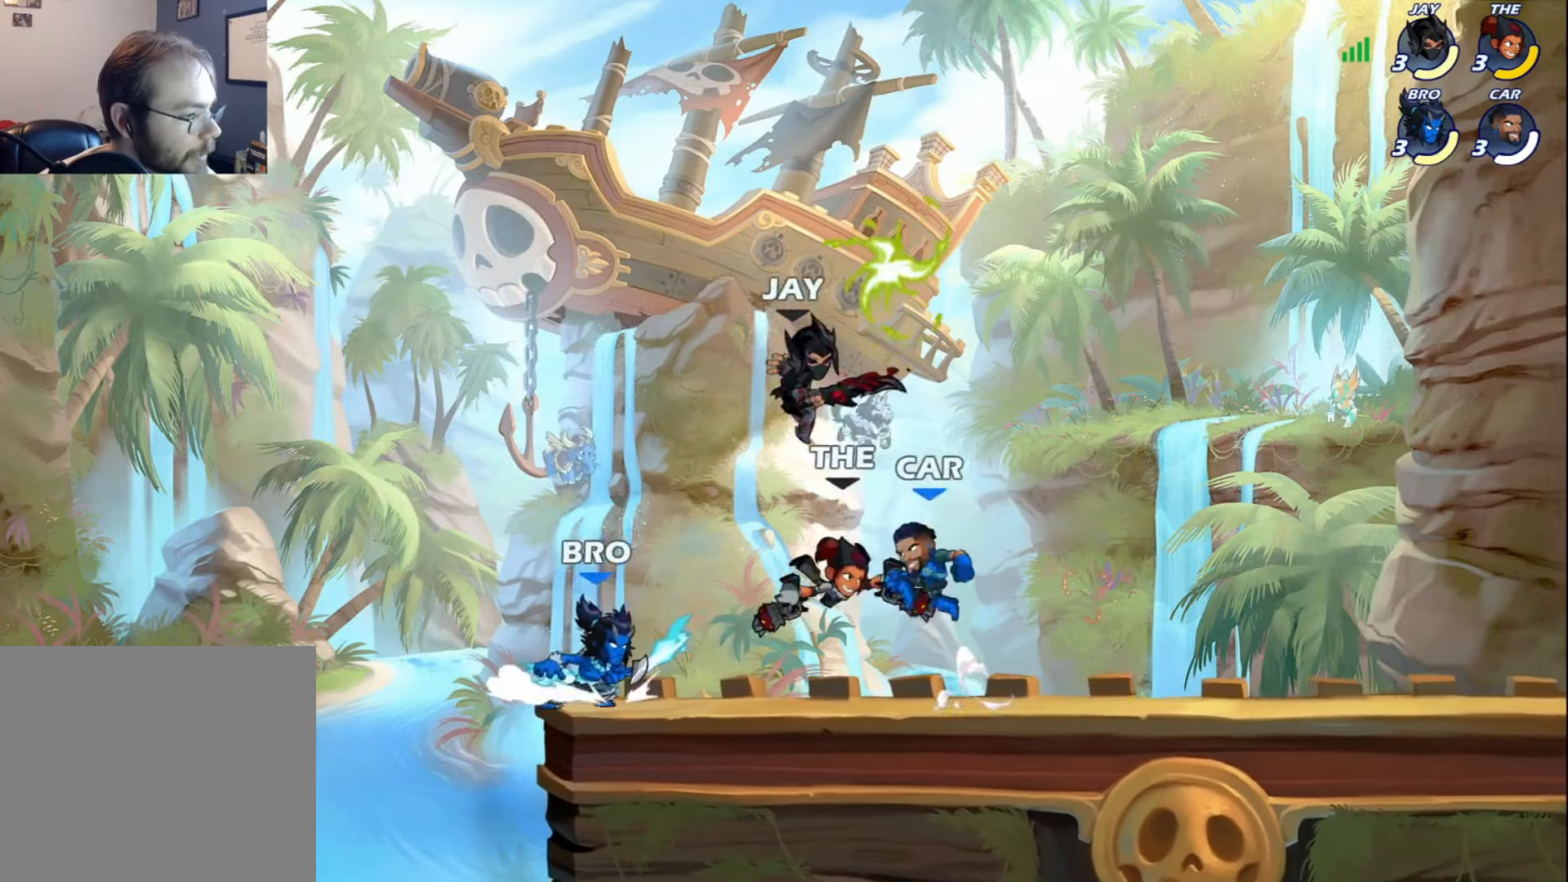
{"buttons": ["DPAD_LEFT"], "left_stick": "center", "right_stick": "center", "events": [[17, "CROSS", "up"], [33, "SQUARE", "up"], [50, "SQUARE", "down"], [83, "CROSS", "down"], [117, "SQUARE", "up"], [150, "CROSS", "up"], [183, "CROSS", "down"], [183, "SQUARE", "down"], [267, "CROSS", "up"], [267, "SQUARE", "up"], [283, "DPAD_RIGHT", "down"], [367, "CROSS", "down"], [367, "SQUARE", "down"], [417, "DPAD_UP", "down"], [433, "DPAD_RIGHT", "up"], [450, "DPAD_LEFT", "down"], [450, "SQUARE", "up"], [467, "DPAD_UP", "up"], [483, "CROSS", "up"]]}
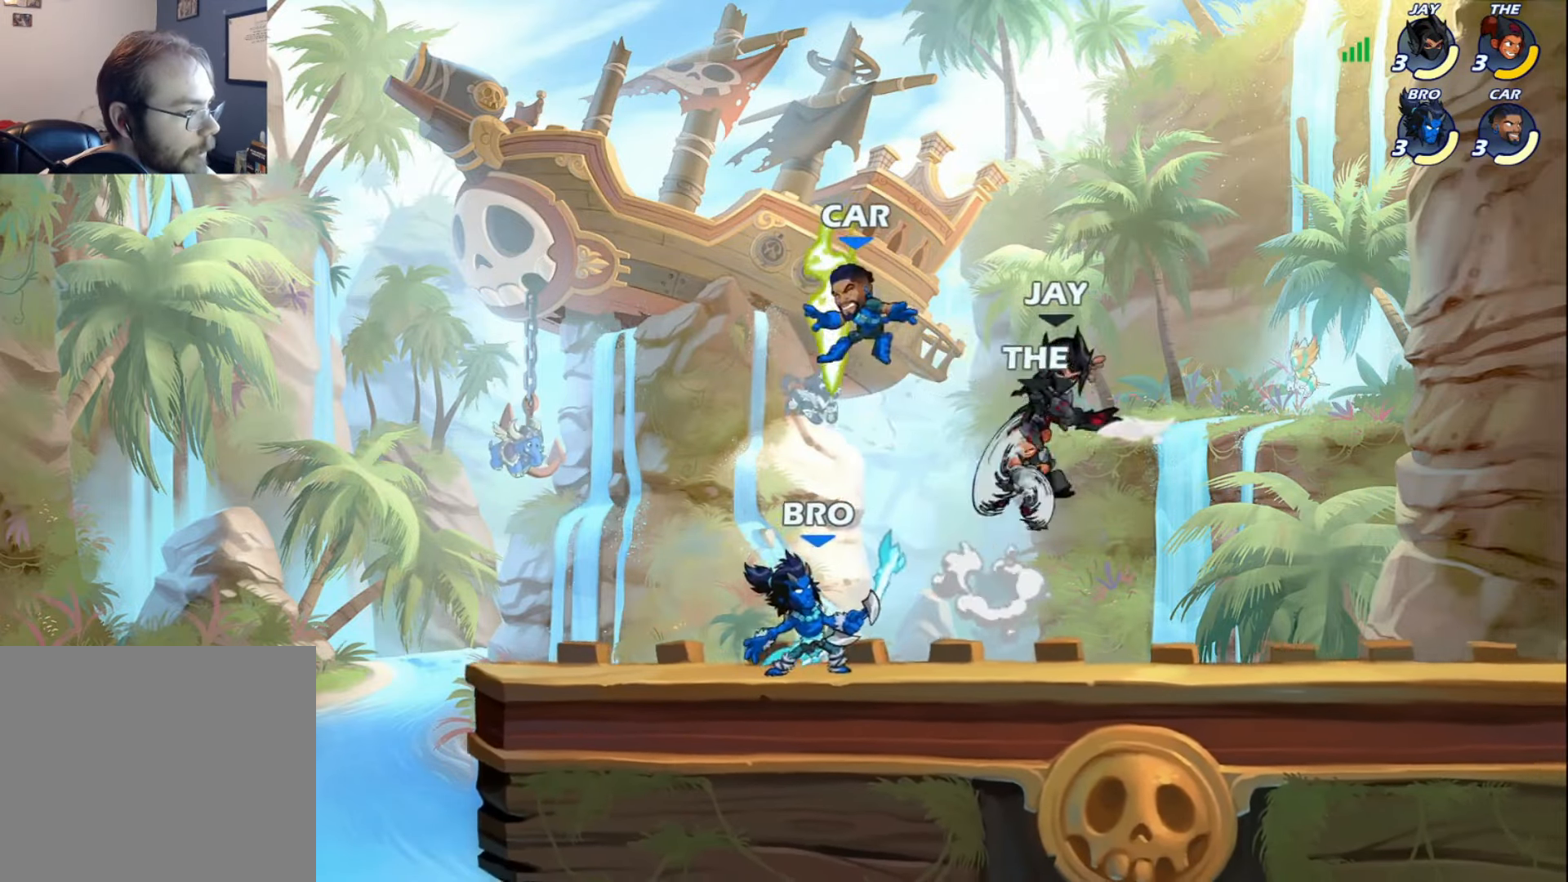
{"buttons": ["DPAD_RIGHT"], "left_stick": "center", "right_stick": "center", "events": [[17, "DPAD_UP", "down"], [33, "DPAD_UP", "up"], [250, "DPAD_DOWN", "down"], [317, "DPAD_LEFT", "up"], [350, "DPAD_RIGHT", "down"], [467, "DPAD_DOWN", "up"]]}
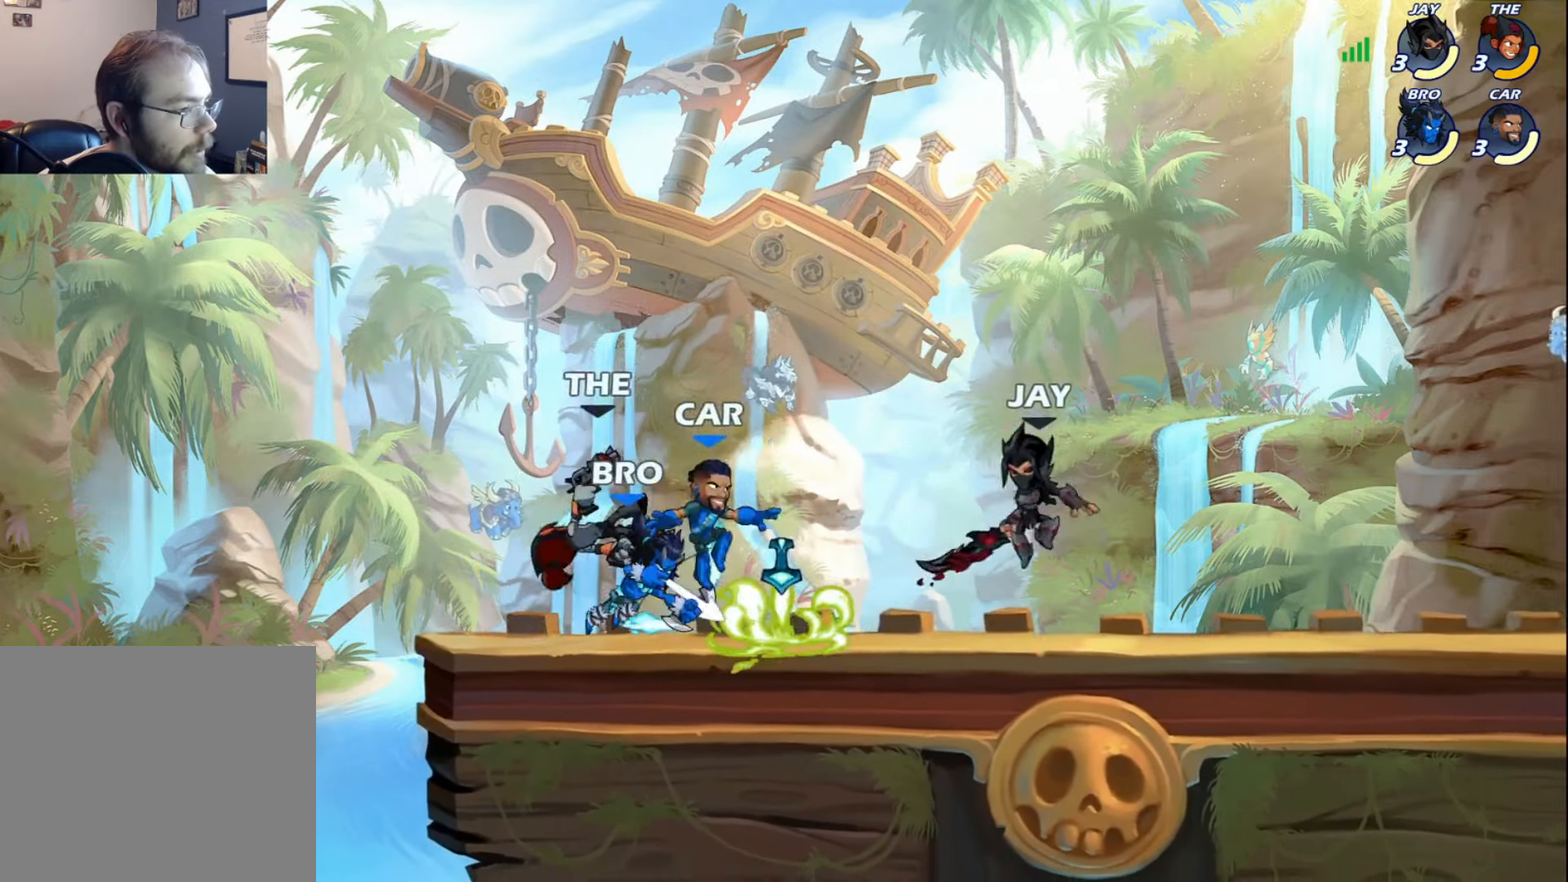
{"buttons": ["DPAD_RIGHT"], "left_stick": "center", "right_stick": "center", "events": [[17, "CIRCLE", "down"], [67, "L1", "down"], [100, "CIRCLE", "up"], [150, "DPAD_RIGHT", "up"], [150, "L1", "up"], [167, "SQUARE", "down"], [233, "SQUARE", "up"], [300, "SQUARE", "down"], [350, "SQUARE", "up"], [467, "DPAD_RIGHT", "down"]]}
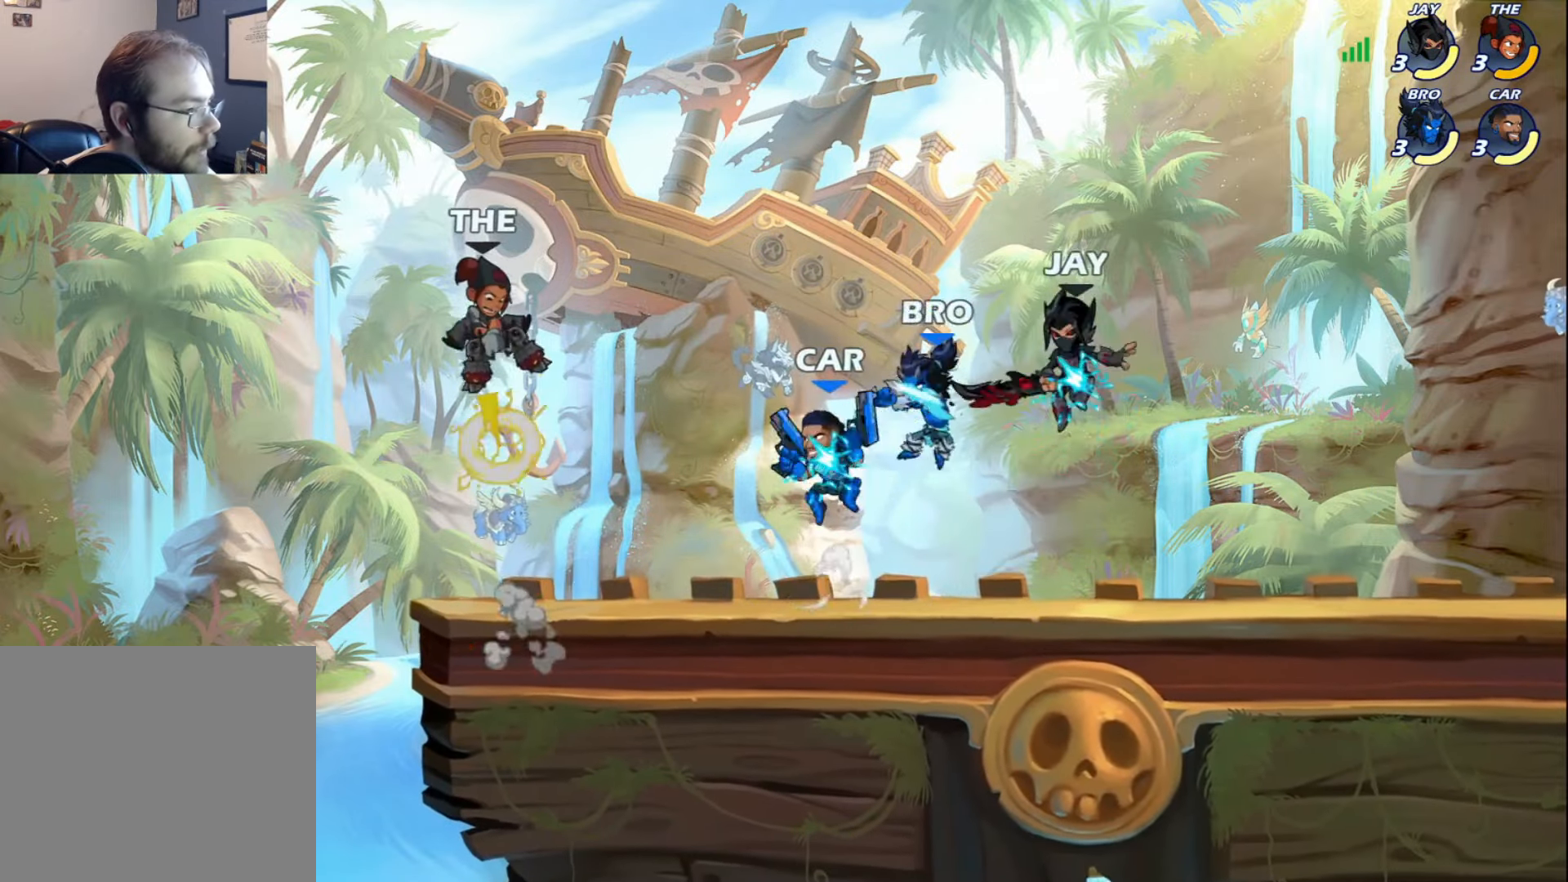
{"buttons": ["CROSS", "DPAD_DOWN", "DPAD_RIGHT"], "left_stick": "center", "right_stick": "center", "events": [[17, "L1", "down"], [133, "L1", "up"], [300, "DPAD_DOWN", "down"], [350, "CROSS", "down"], [383, "SQUARE", "down"], [467, "SQUARE", "up"], [483, "CROSS", "up"], [500, "CROSS", "down"]]}
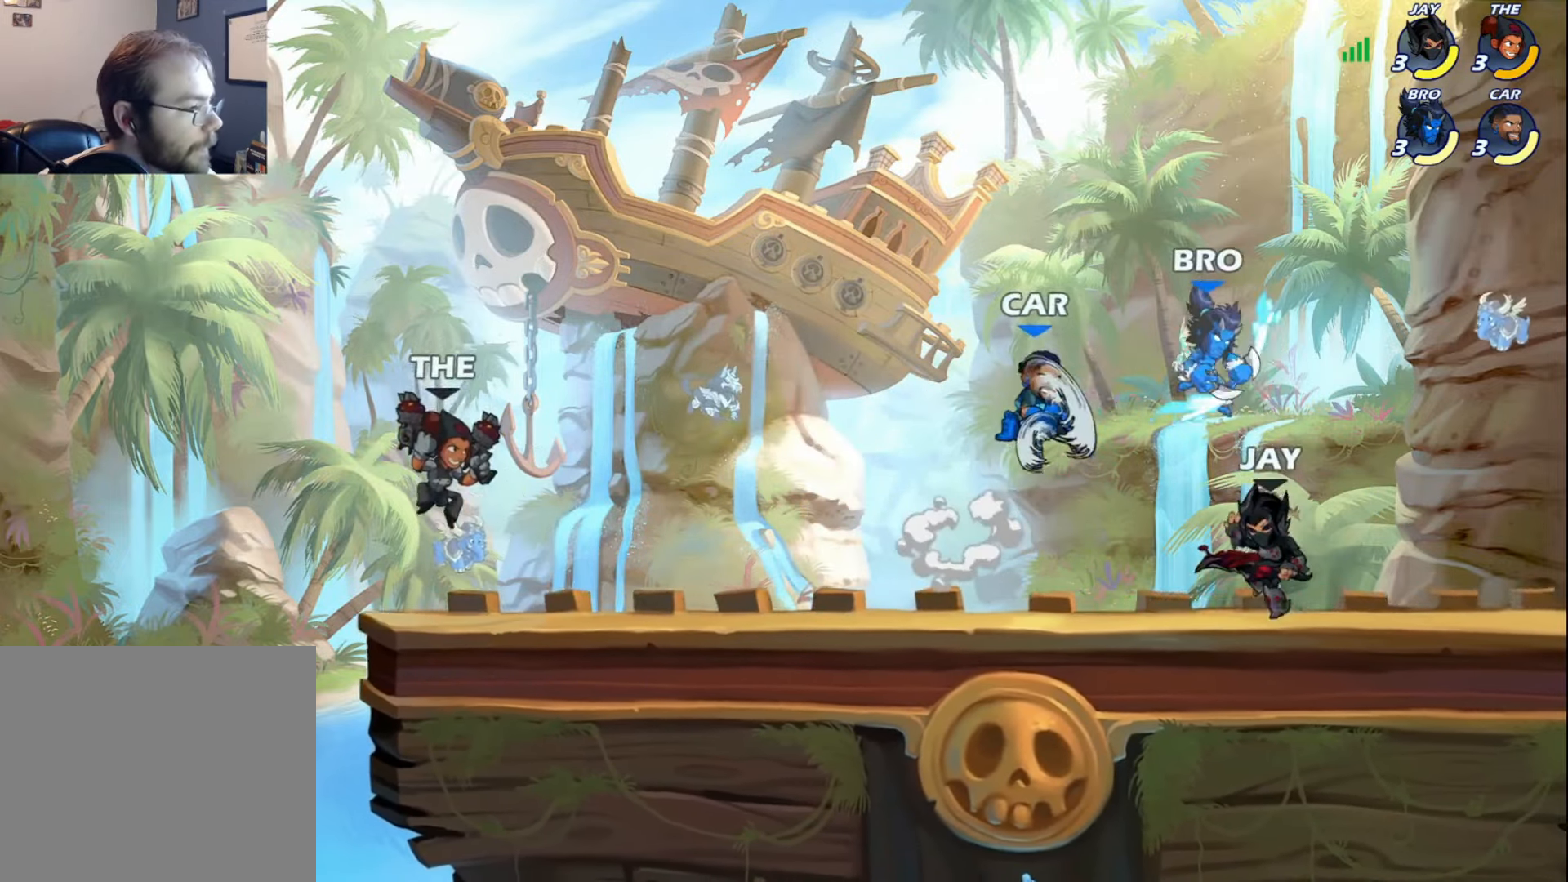
{"buttons": [], "left_stick": "center", "right_stick": "center", "events": [[17, "SQUARE", "down"], [83, "CROSS", "up"], [83, "SQUARE", "up"], [133, "CROSS", "down"], [133, "SQUARE", "down"], [150, "DPAD_DOWN", "up"], [167, "DPAD_DOWN", "down"], [217, "DPAD_RIGHT", "up"], [233, "DPAD_DOWN", "up"], [250, "CROSS", "up"], [250, "SQUARE", "up"]]}
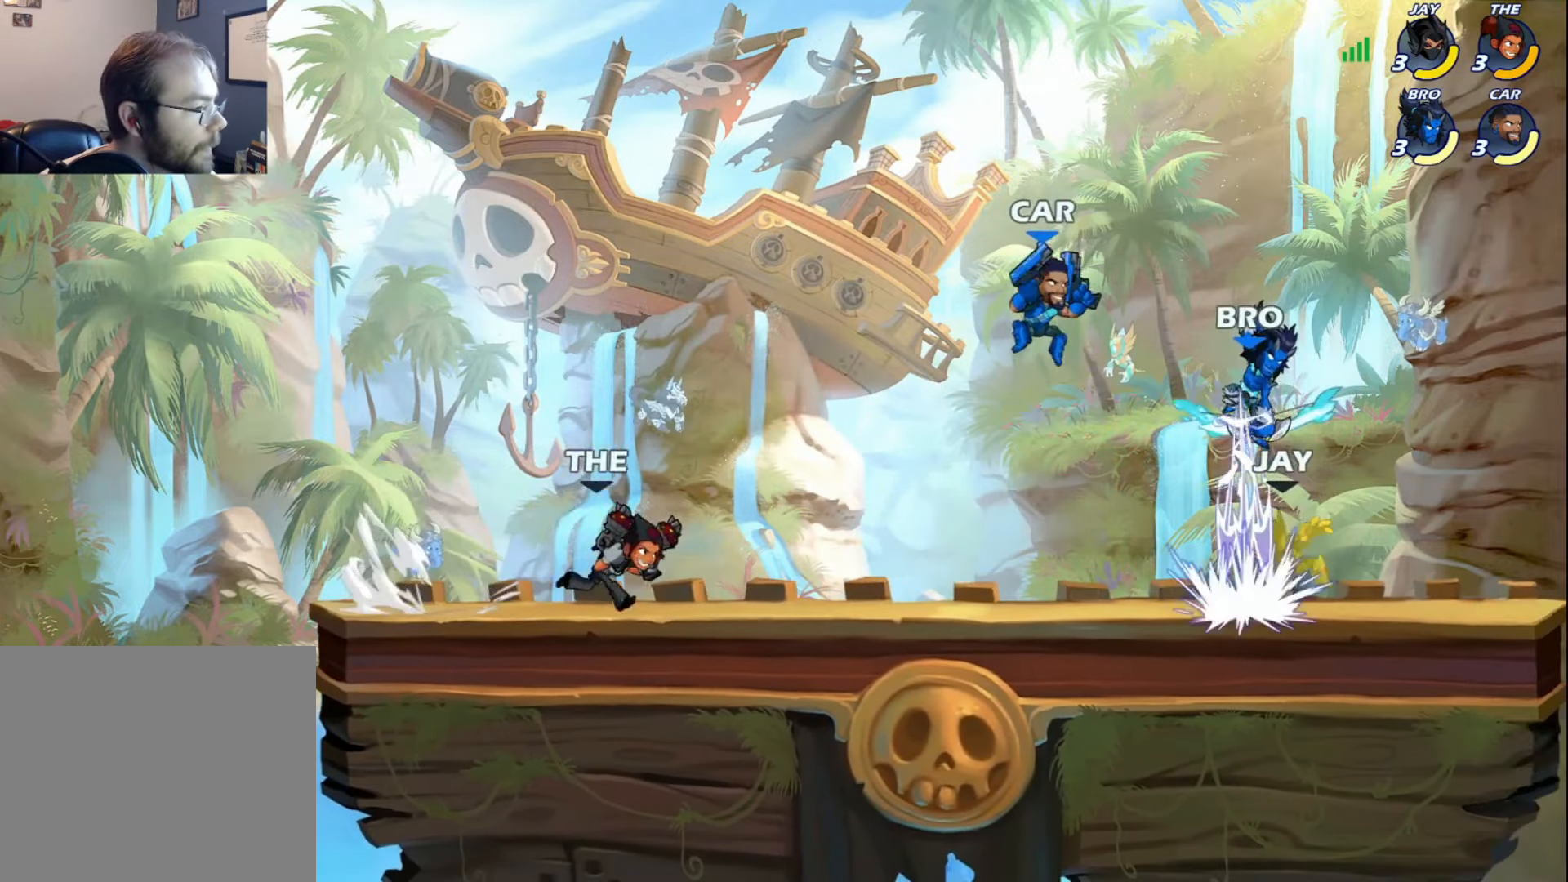
{"buttons": ["L1"], "left_stick": "center", "right_stick": "center", "events": [[67, "DPAD_RIGHT", "down"], [83, "CROSS", "down"], [183, "DPAD_UP", "down"], [217, "CROSS", "up"], [250, "DPAD_UP", "up"], [300, "DPAD_DOWN", "down"], [333, "DPAD_RIGHT", "up"], [383, "DPAD_DOWN", "up"], [483, "L1", "down"]]}
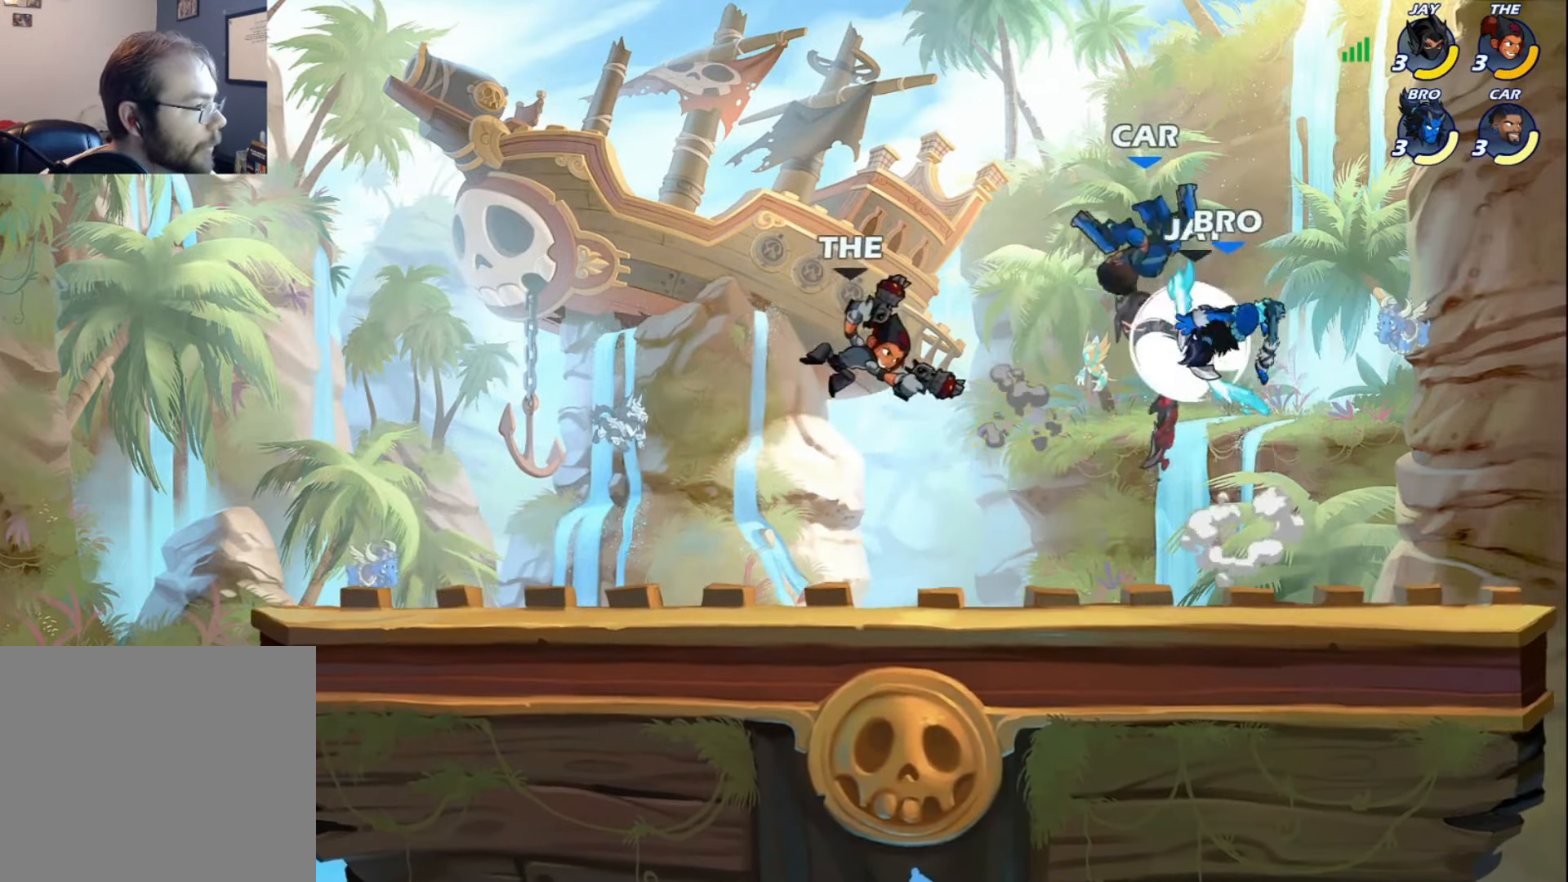
{"buttons": ["DPAD_UP"], "left_stick": "center", "right_stick": "center", "events": [[183, "L1", "up"], [500, "DPAD_UP", "down"]]}
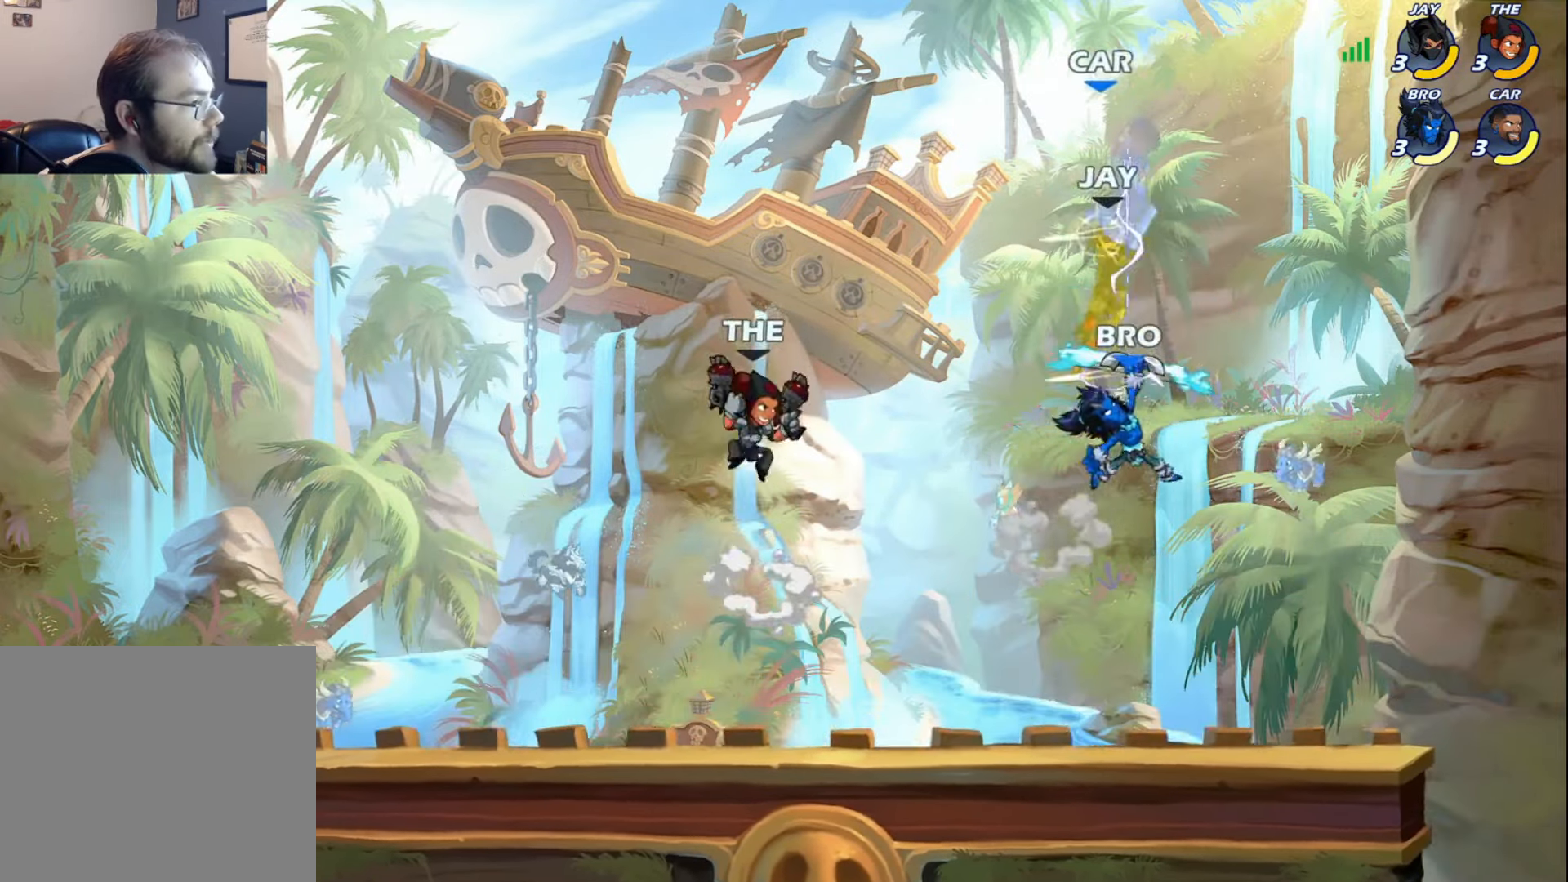
{"buttons": ["R1", "DPAD_UP", "DPAD_RIGHT"], "left_stick": "center", "right_stick": "center", "events": [[83, "DPAD_UP", "up"], [233, "DPAD_UP", "down"], [267, "L1", "down"], [367, "R1", "down"], [383, "L1", "up"], [450, "DPAD_RIGHT", "down"], [467, "R1", "up"], [500, "R1", "down"]]}
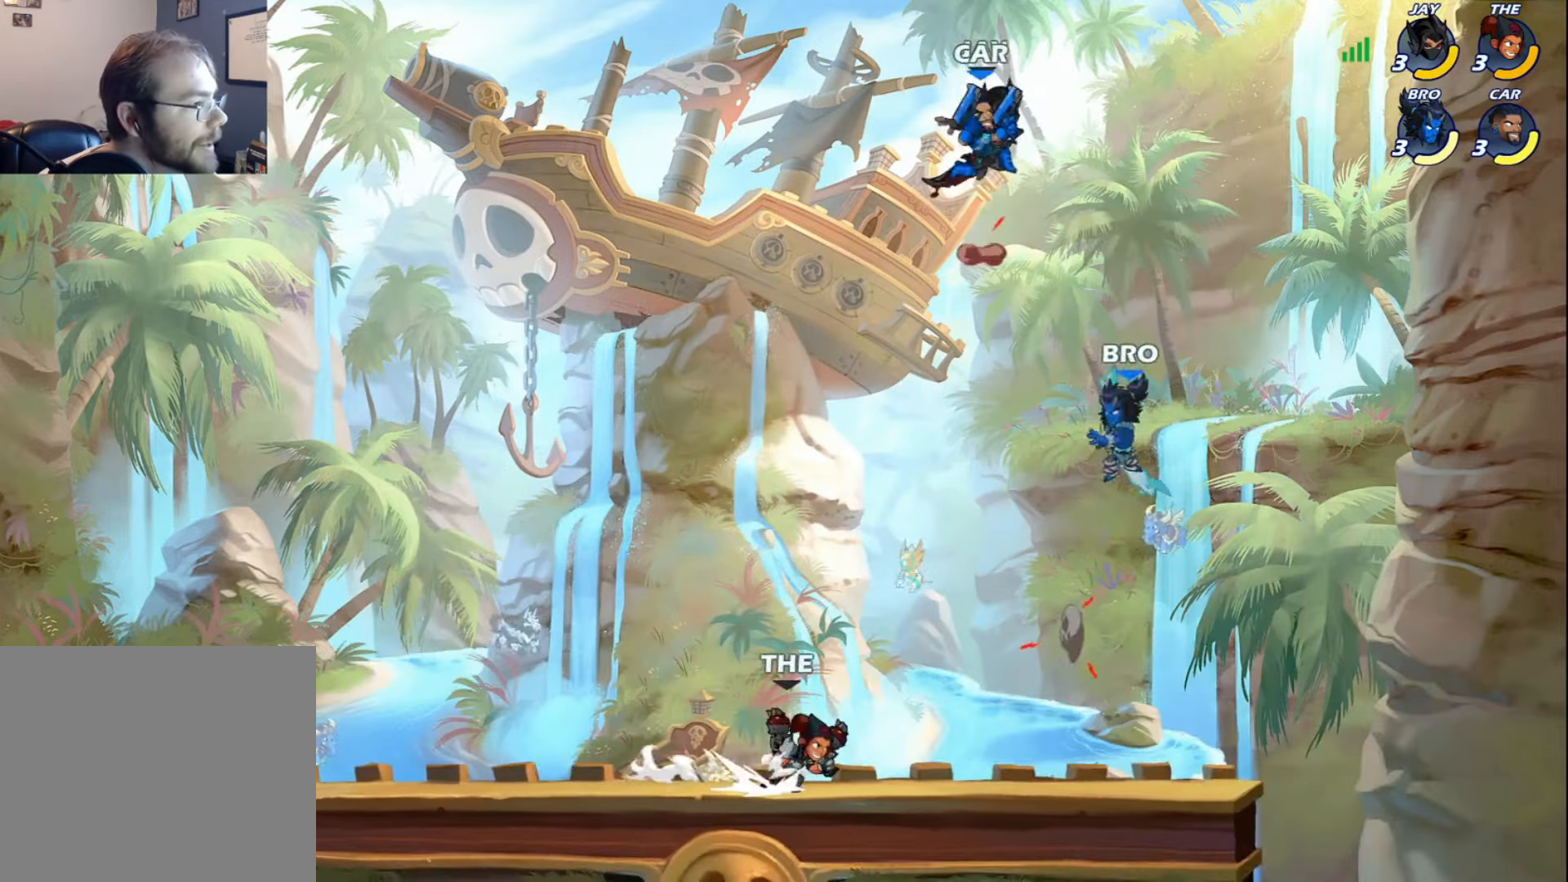
{"buttons": ["DPAD_UP"], "left_stick": "center", "right_stick": "center", "events": [[33, "DPAD_RIGHT", "up"], [67, "R1", "up"], [100, "R1", "down"], [167, "R1", "up"], [217, "R1", "down"], [283, "R1", "up"], [333, "R1", "down"], [400, "R1", "up"]]}
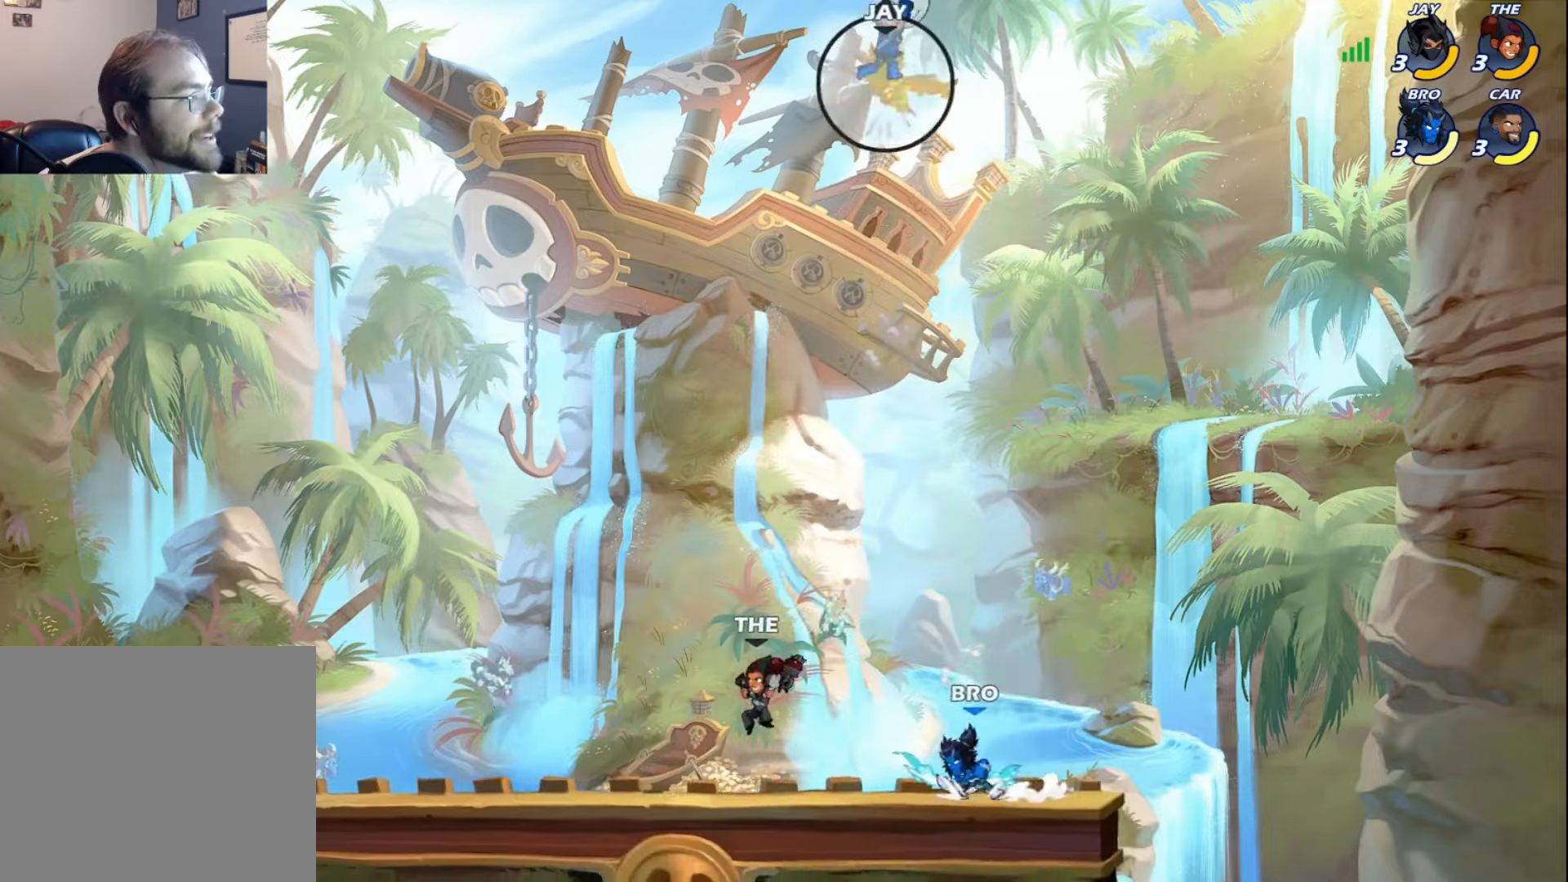
{"buttons": ["DPAD_UP"], "left_stick": "center", "right_stick": "center", "events": [[17, "R1", "down"], [83, "R1", "up"], [133, "R1", "down"], [200, "R1", "up"], [250, "R1", "down"], [317, "R1", "up"]]}
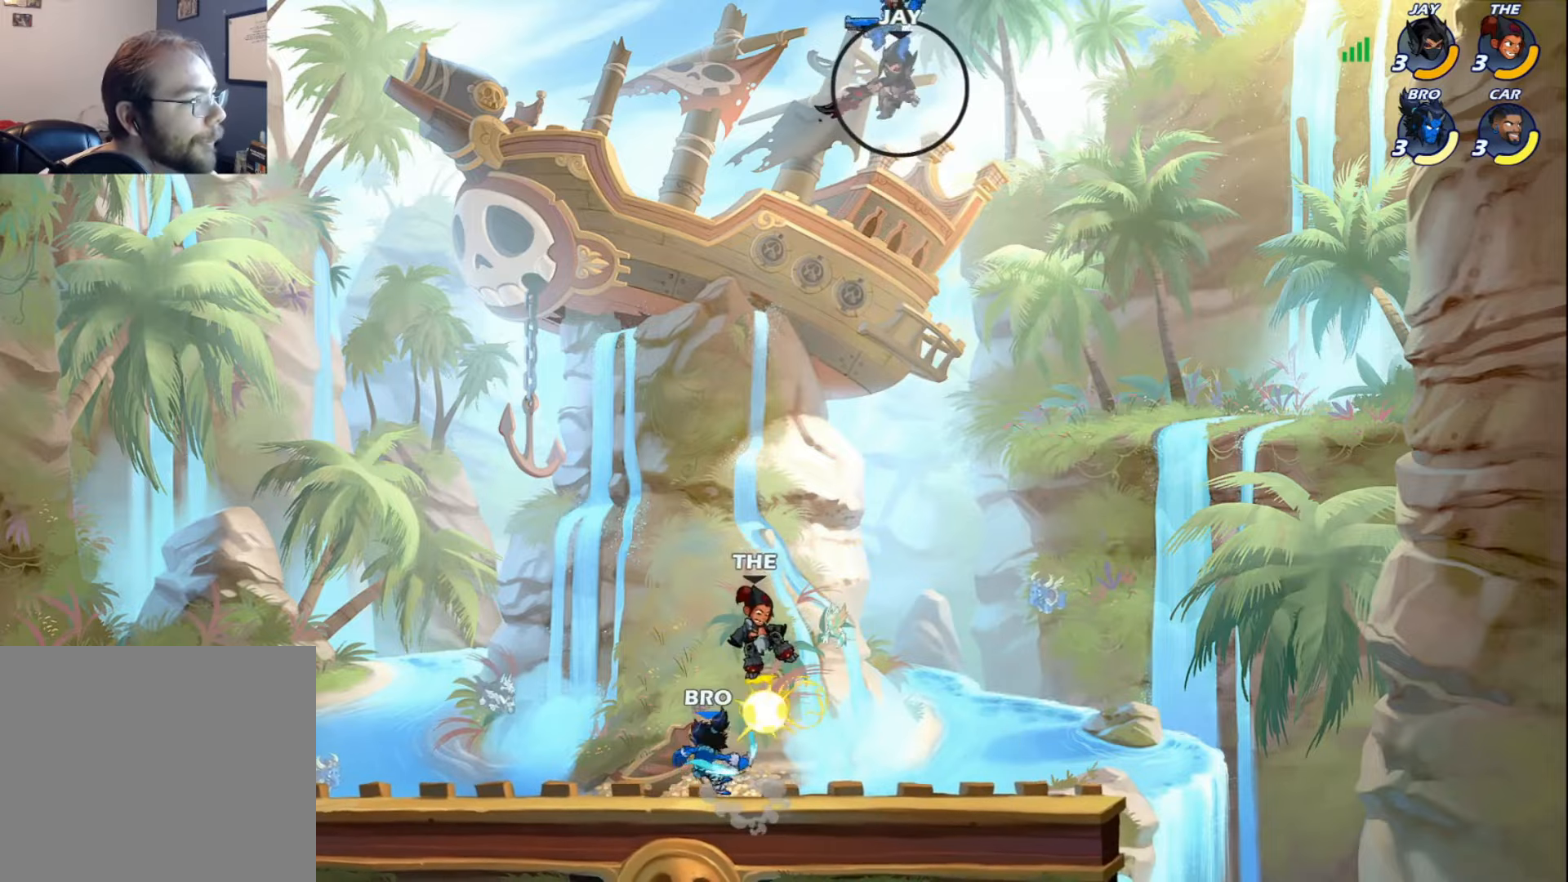
{"buttons": ["SQUARE", "DPAD_UP"], "left_stick": "center", "right_stick": "center", "events": [[100, "L1", "down"], [250, "L1", "up"], [283, "DPAD_LEFT", "down"], [300, "DPAD_LEFT", "up"], [400, "CROSS", "down"], [450, "SQUARE", "down"], [500, "CROSS", "up"]]}
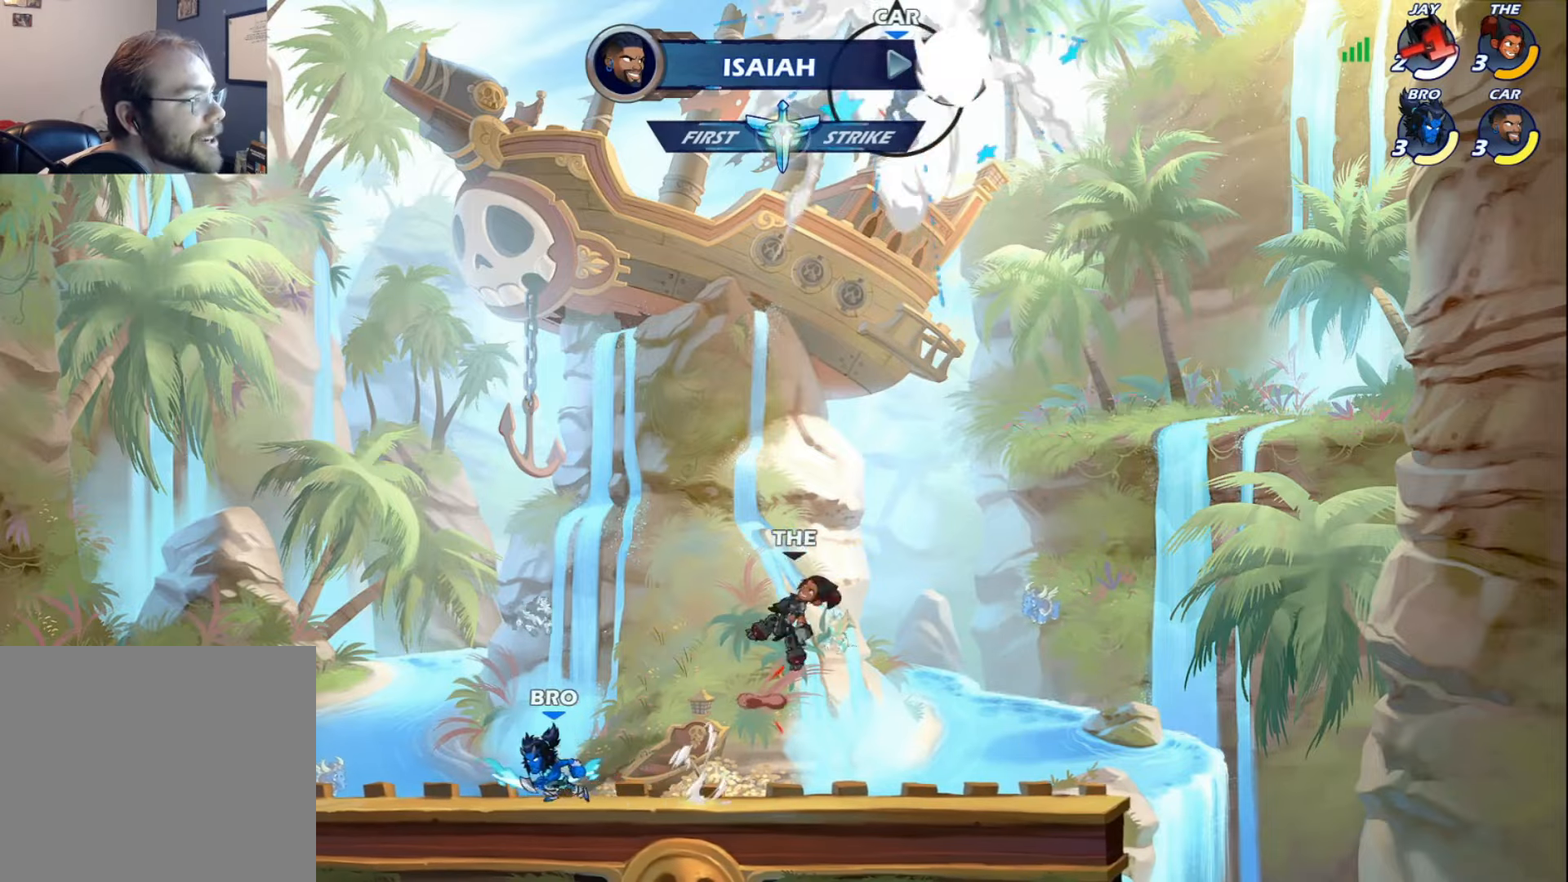
{"buttons": [], "left_stick": "center", "right_stick": "center", "events": [[17, "DPAD_LEFT", "down"], [83, "SQUARE", "up"], [117, "SQUARE", "down"], [167, "DPAD_LEFT", "up"], [183, "DPAD_UP", "up"], [183, "SQUARE", "up"]]}
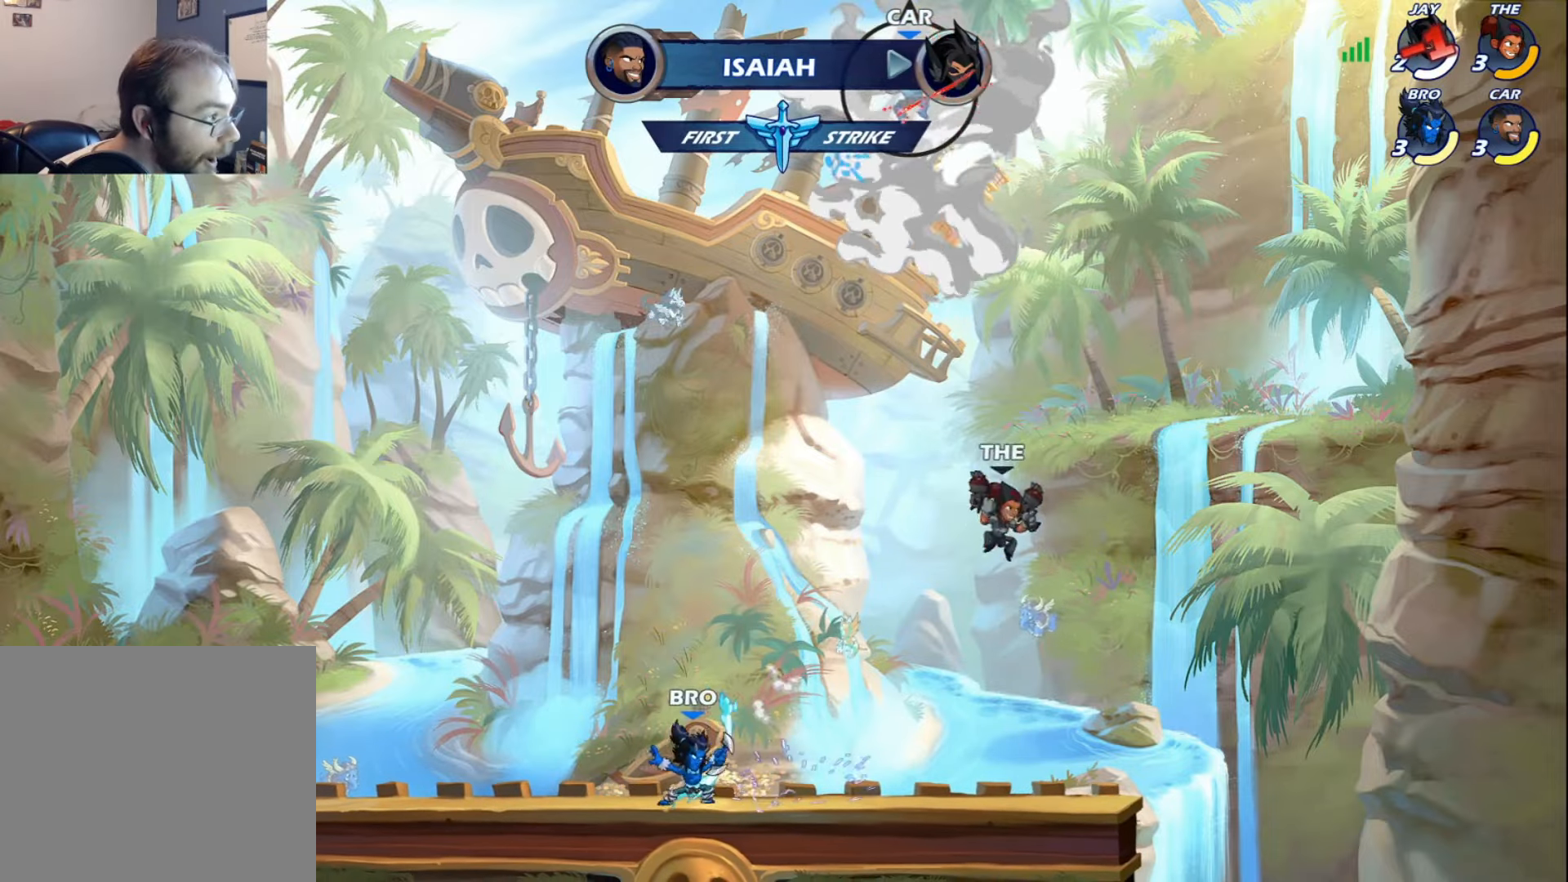
{"buttons": ["DPAD_DOWN", "DPAD_LEFT"], "left_stick": "center", "right_stick": "center", "events": [[67, "DPAD_LEFT", "down"], [150, "DPAD_DOWN", "down"], [283, "DPAD_LEFT", "up"], [300, "DPAD_RIGHT", "down"], [417, "DPAD_RIGHT", "up"], [433, "DPAD_LEFT", "down"]]}
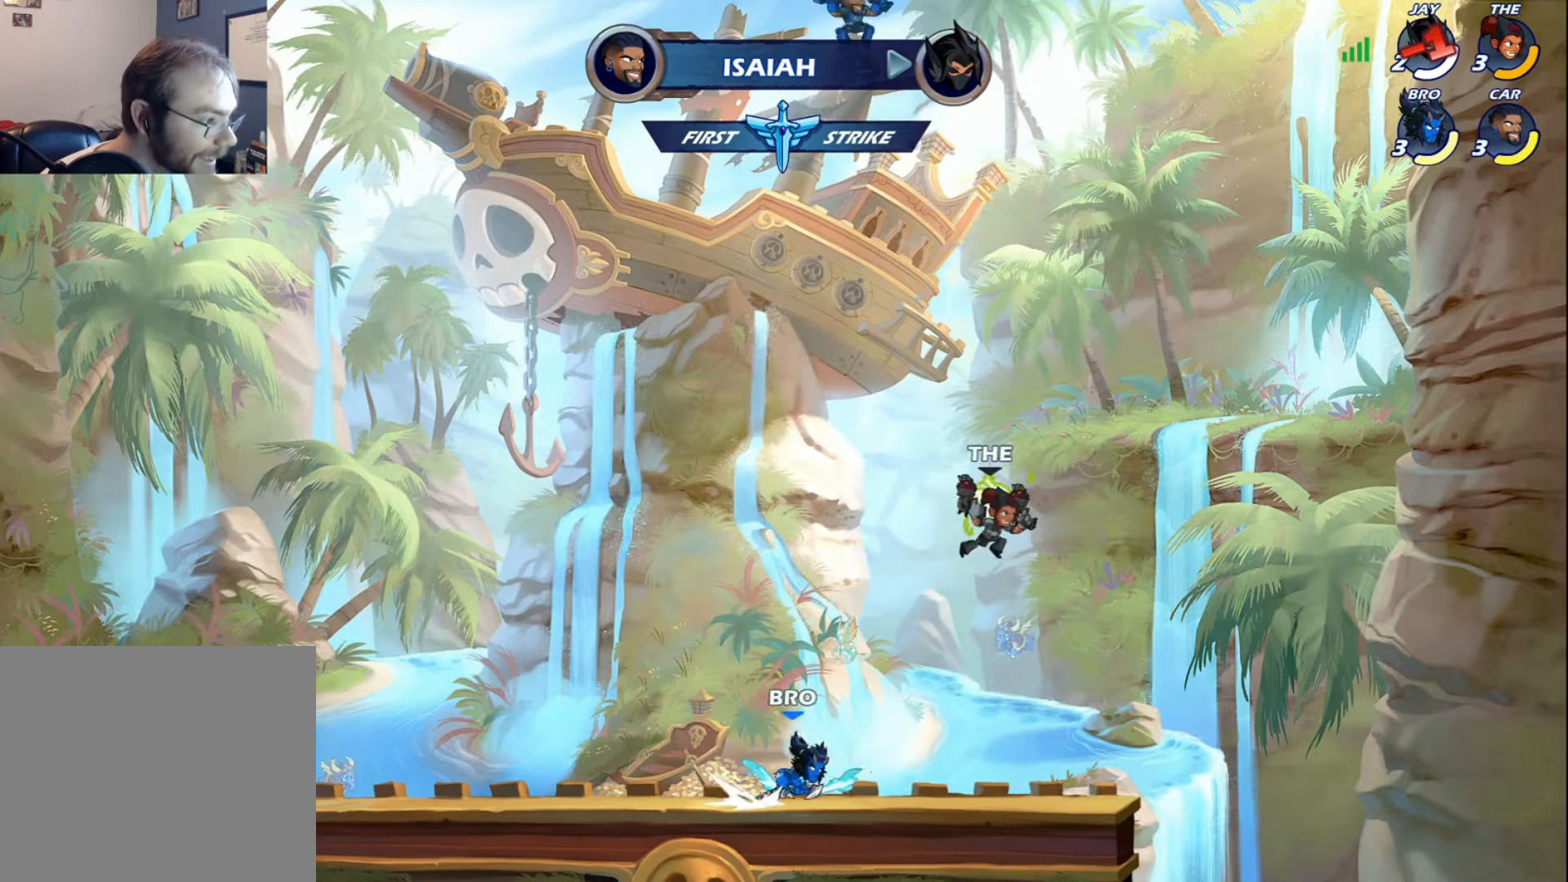
{"buttons": ["DPAD_RIGHT"], "left_stick": "center", "right_stick": "center", "events": [[100, "DPAD_LEFT", "up"], [200, "DPAD_LEFT", "down"], [333, "DPAD_LEFT", "up"], [367, "DPAD_RIGHT", "down"], [417, "DPAD_DOWN", "up"]]}